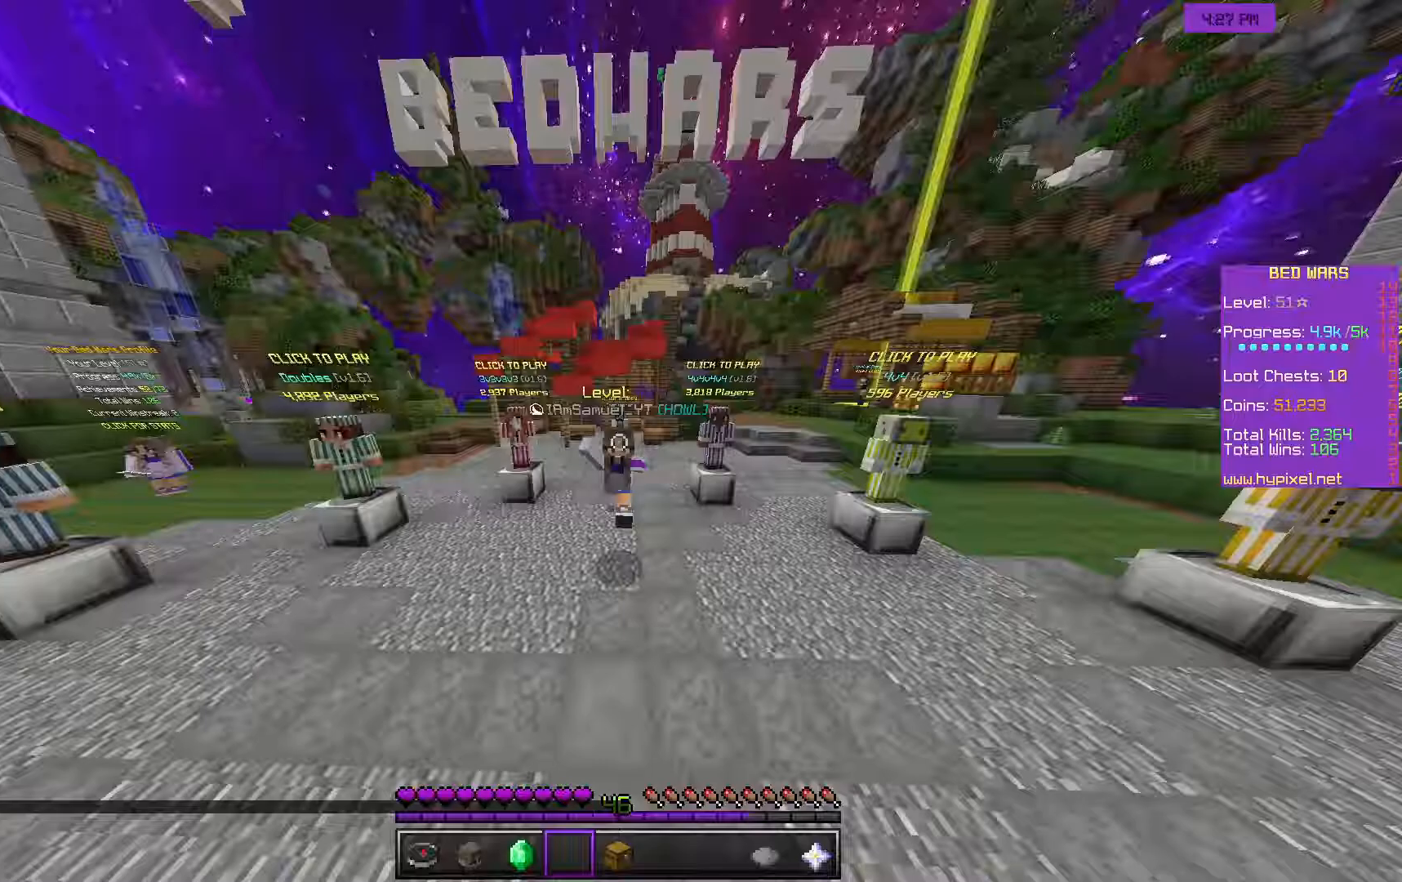
Gameplay with keyboard and mouse; each line is a JSON object with the keys and mouse buttons held at the frame after it. "events" lists presses ("down") and releases ("up") of "a", "d", "s", "w", "mouse_left" and "mouse_right" between this image and that frame as [ms after this image, input, new state], when the widget could be followed in between. "mouse_left", "mouse_right" = the "left", "right" buttons of the "mouse" list. No other keys are recorded. Fast repeated clicks can show as one long hold. Mouse movement is not recorded.
{"keys": ["w"], "mouse": [], "events": [[350, "mouse_left", "up"]]}
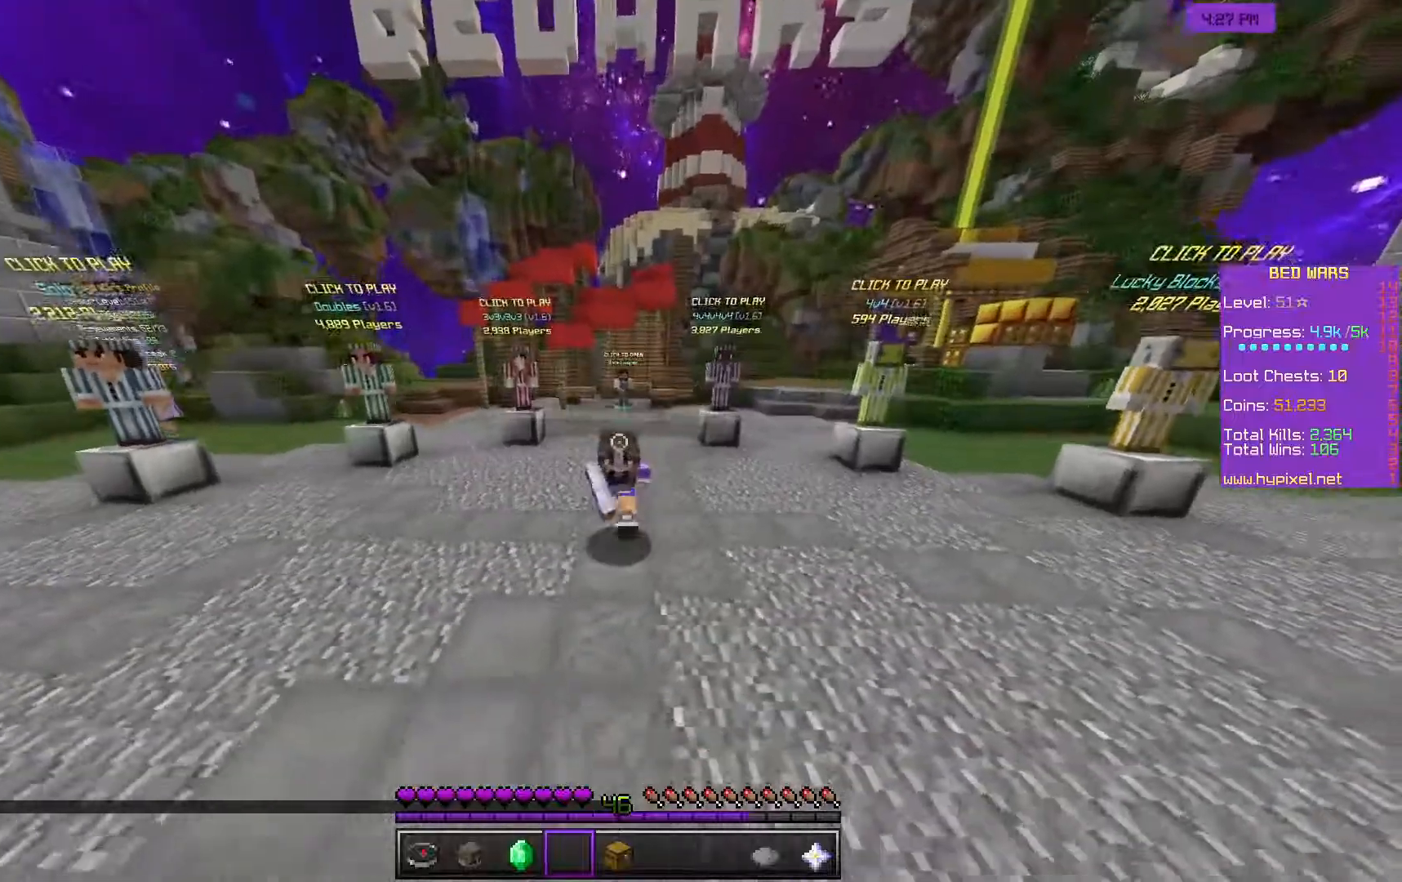
{"keys": ["w"], "mouse": [], "events": []}
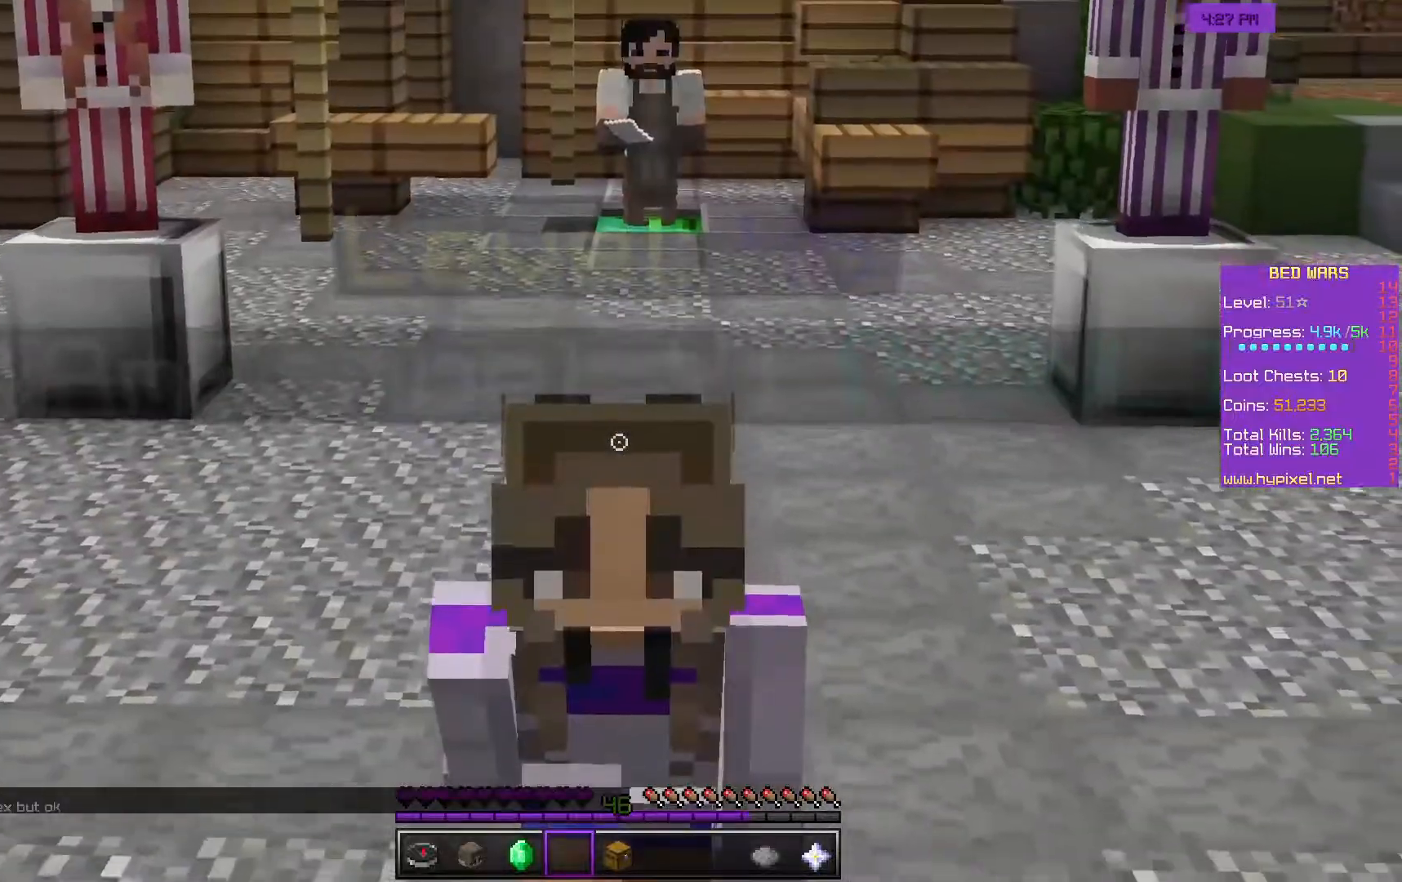
{"keys": ["w"], "mouse": [], "events": [[267, "mouse_left", "down"], [300, "mouse_left", "up"], [317, "mouse_left", "down"], [467, "mouse_left", "up"]]}
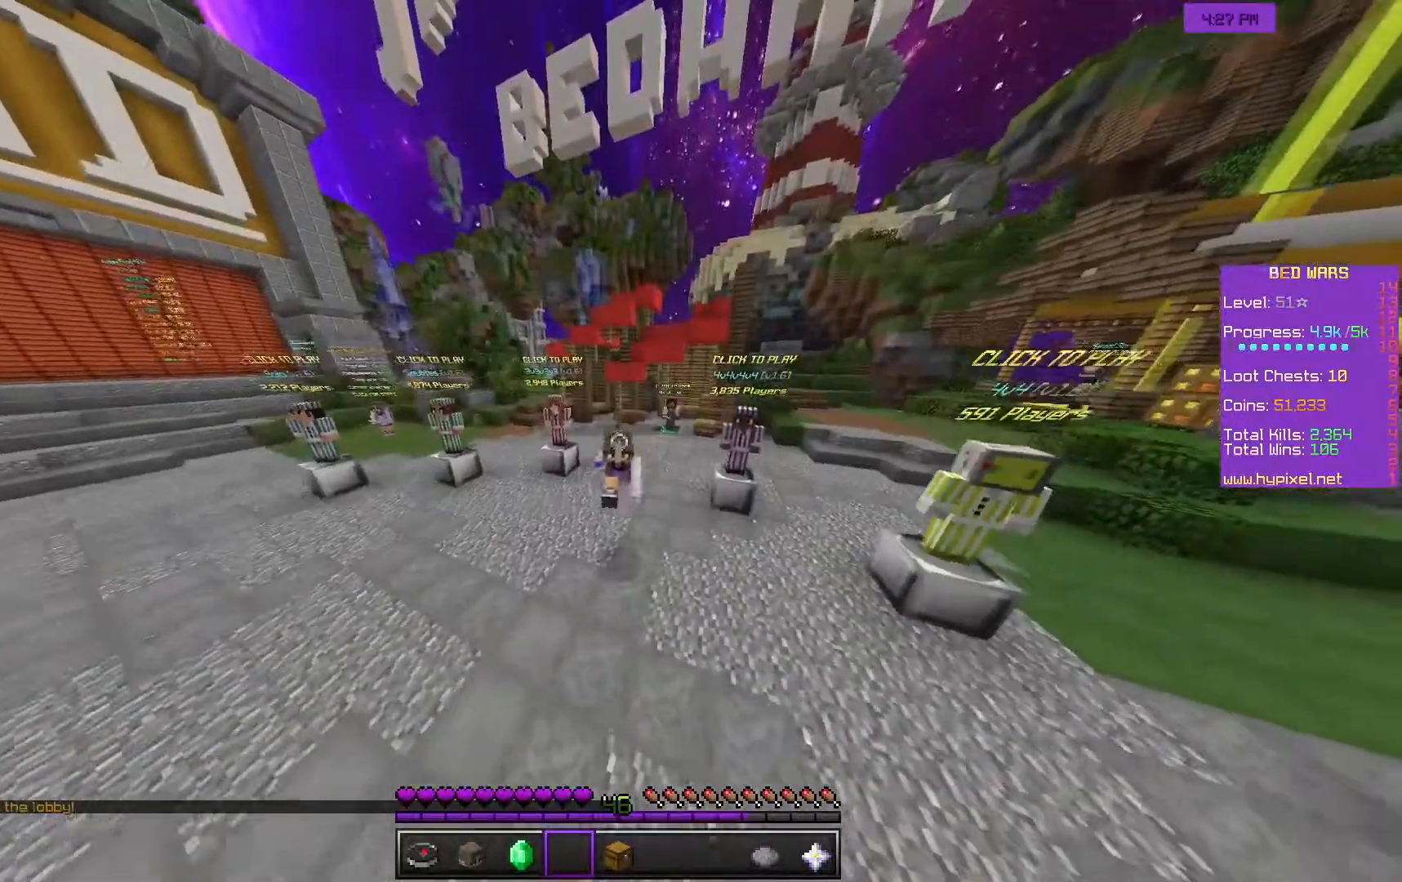
{"keys": ["w"], "mouse": [], "events": []}
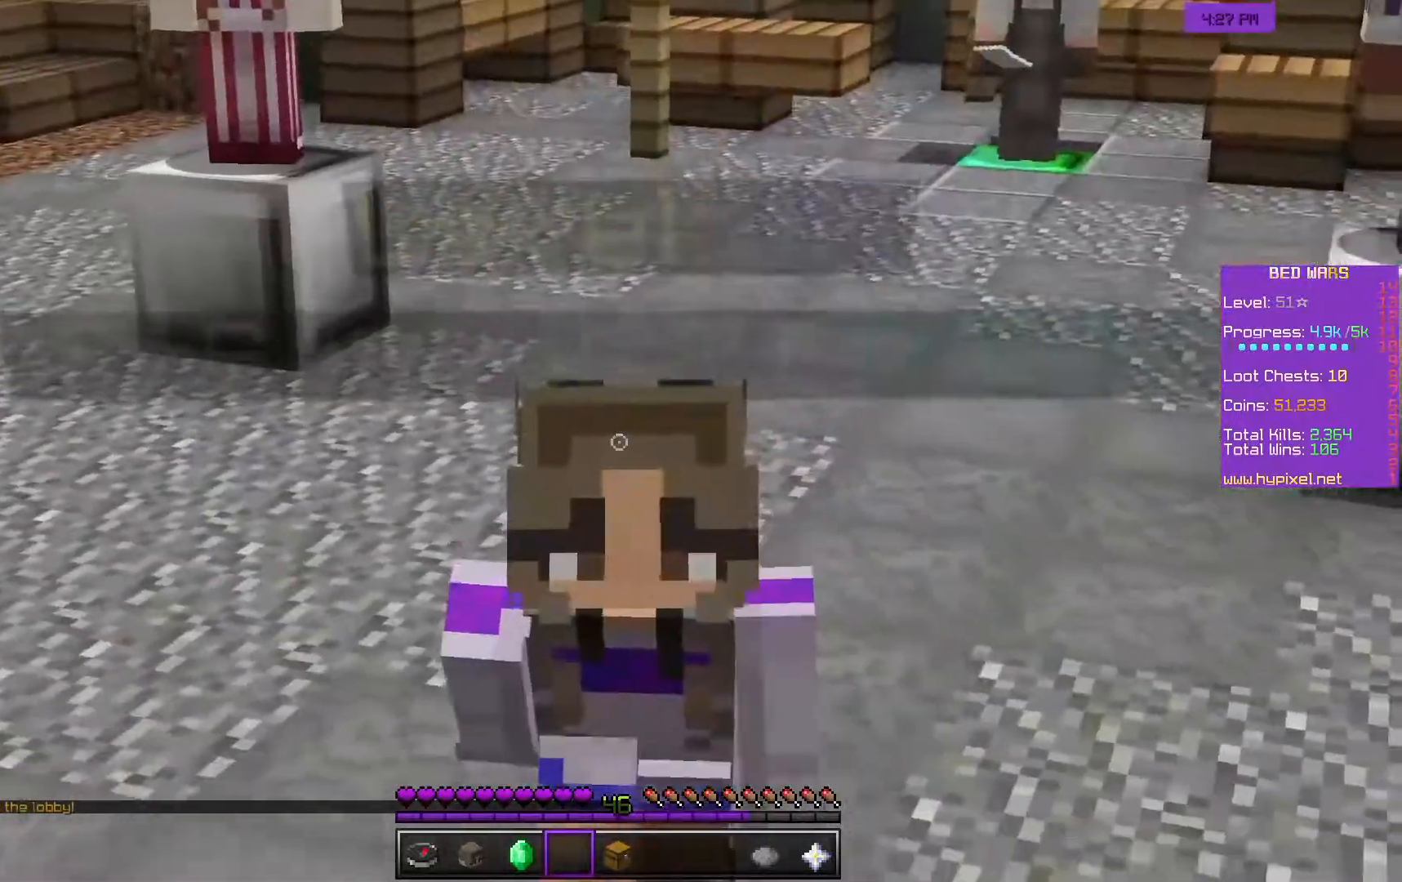
{"keys": [], "mouse": [], "events": [[400, "w", "up"]]}